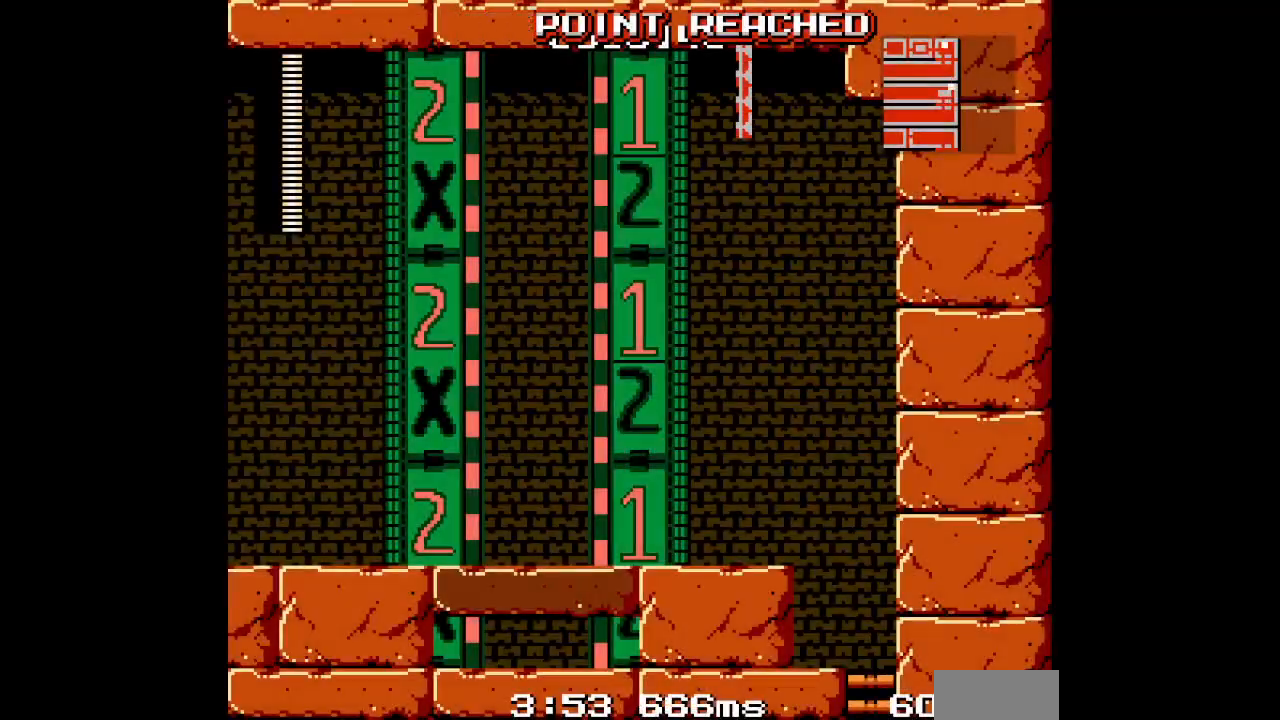
Gameplay with a controller (Xbox layout); each line is a JSON object with the inputs held at the frame after it (dt_ms = milliseconds from this image to that frame). "events" lists button and stick changes between this image and that frame as [ms after this image, input, new state], when the widget could be followed in between. Not read: HOME L2 L3 R2 R3.
{"dt_ms": 500, "buttons": [], "events": []}
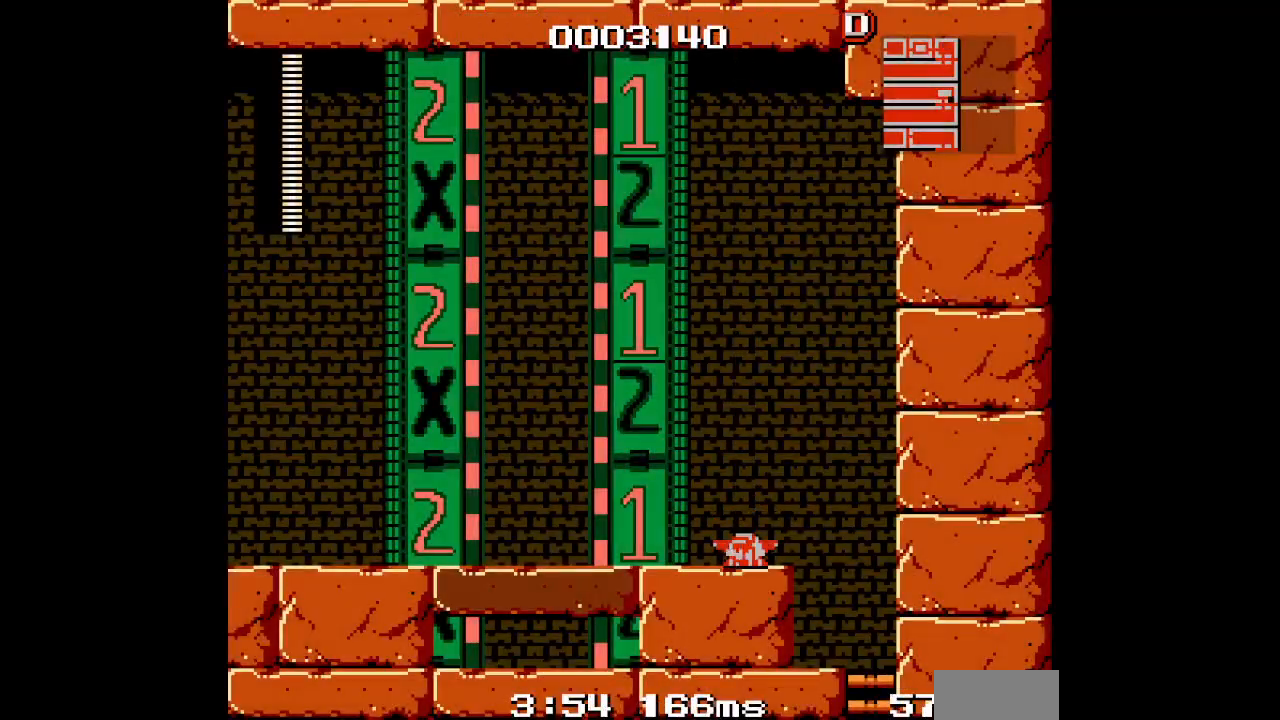
{"dt_ms": 500, "buttons": ["DPAD_LEFT"], "events": [[150, "DPAD_LEFT", "down"]]}
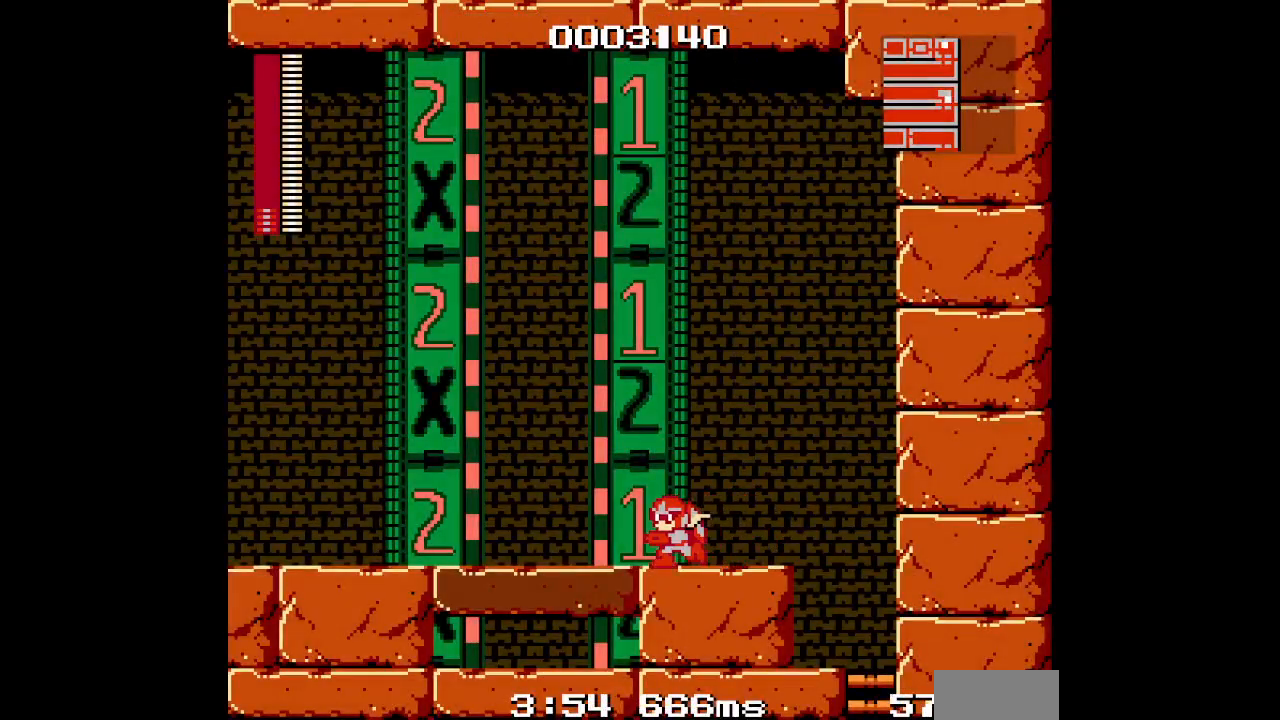
{"dt_ms": 500, "buttons": [], "events": [[117, "DPAD_LEFT", "up"]]}
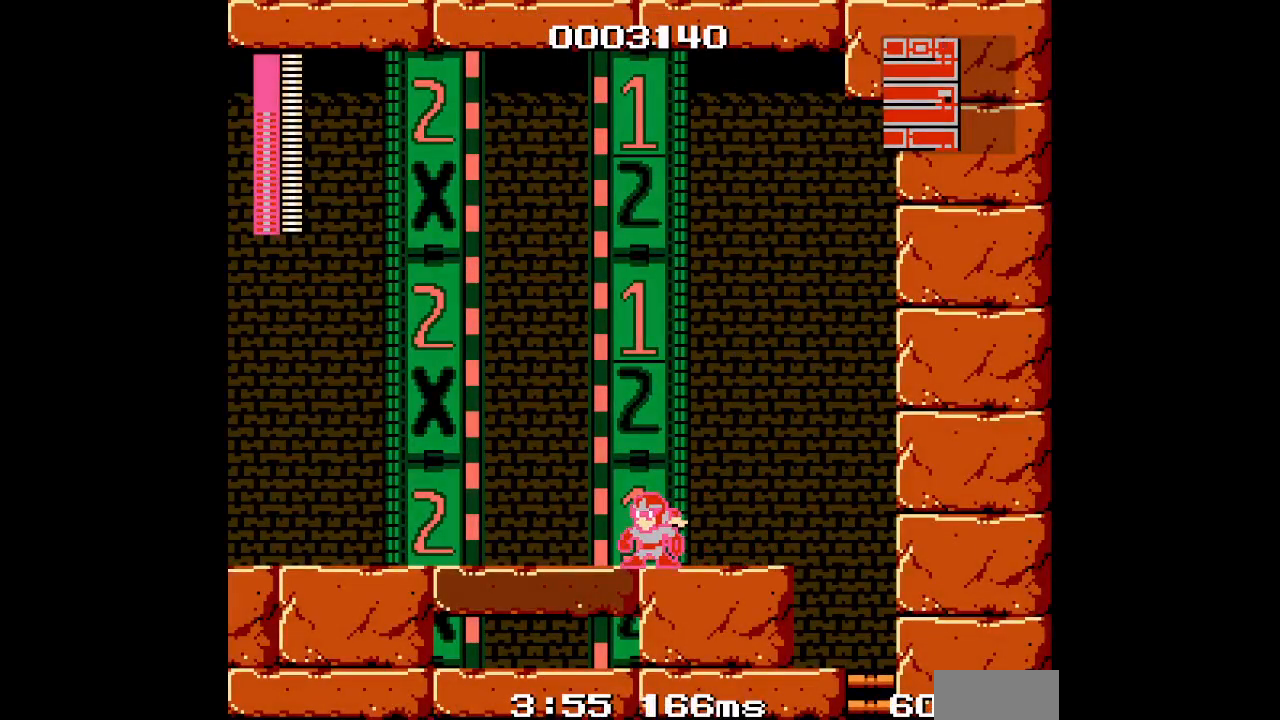
{"dt_ms": 1000, "buttons": []}
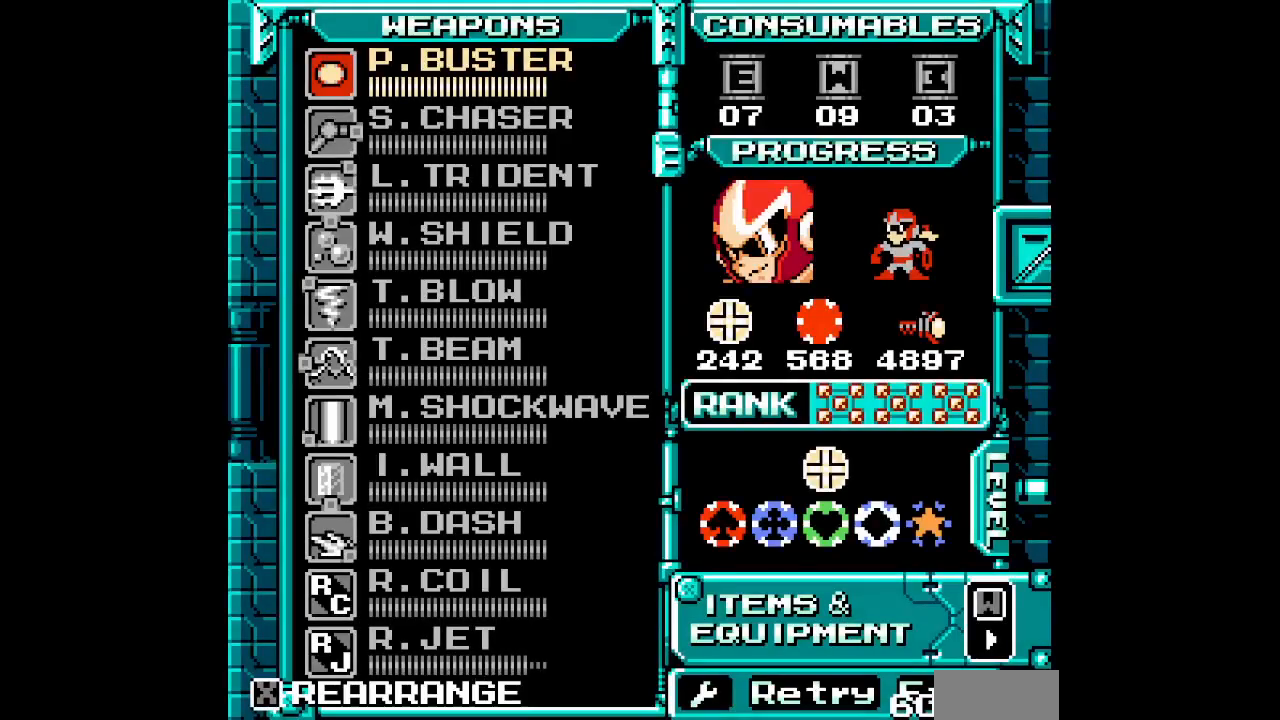
{"dt_ms": 500, "buttons": [], "events": []}
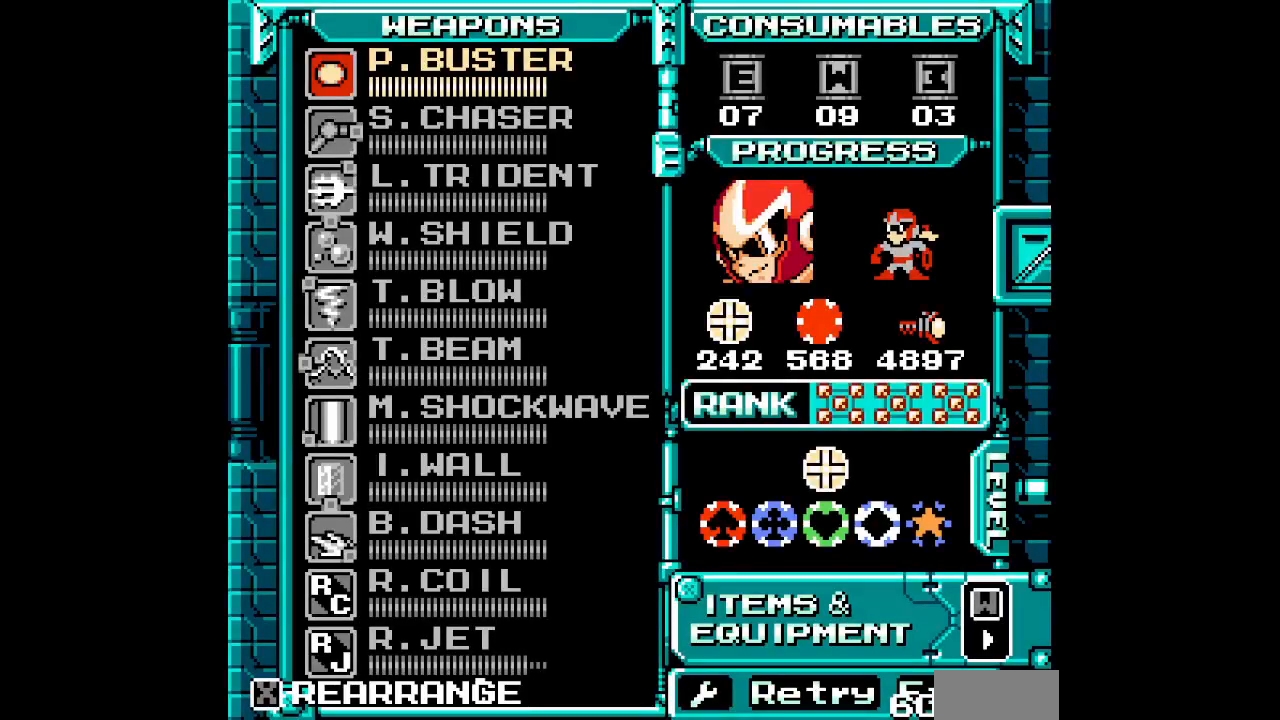
{"dt_ms": 500, "buttons": [], "events": [[83, "DPAD_UP", "down"], [150, "DPAD_UP", "up"], [233, "DPAD_UP", "down"], [317, "DPAD_UP", "up"], [383, "DPAD_UP", "down"], [450, "DPAD_UP", "up"]]}